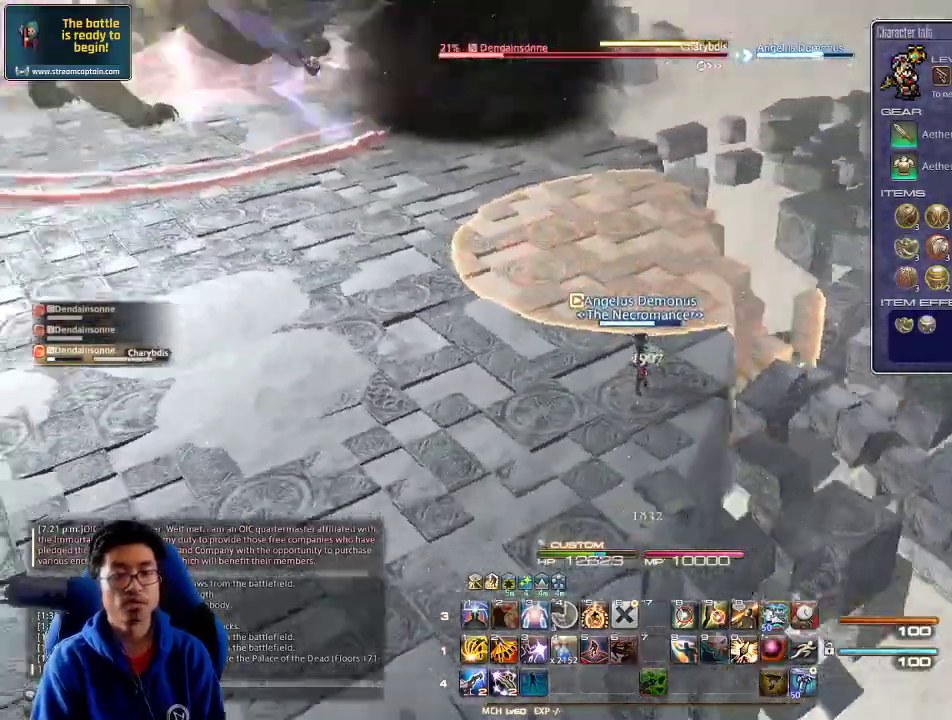
Gameplay with keyboard; each line is a JSON object with the keys held at the frame after it. "events" lists presses ("down") and releases ("up") of ".", "/", "0", "1", "2", "3", "4", "5", "6", "7", "8", "9", "a", "alt_l", "alt_r", "b", "backslash", "backspace", "c", "caps_lock", "comma", "ctrl_l", "ctrl_r", "d", "down", "e", "equals", "escape", "f", "f1", "f10", "f11", "f12", "f2", "f3", "f4", "f5", "f6", "f7", "f8", "f9", "g", "h", "i", "j", "k", "l", "lbracket", "left", "m", "minus", "n", "o", "p", "q", "quote", "r", "rbracket", "return", "right", "s", "semicolon", "shift_l", "shift_r", "space", "super", "t", "tab", "tilde", "u", "up", "v", "w", "x", "y" and "z" between this image and that frame as [ms after this image, input, new state], when the widget could be followed in between. No other keys are recorded. Mouse input is not recorded.
{"keys": [], "events": [[67, "s", "down"], [134, "a", "down"], [300, "s", "up"], [367, "a", "up"], [367, "p", "up"]]}
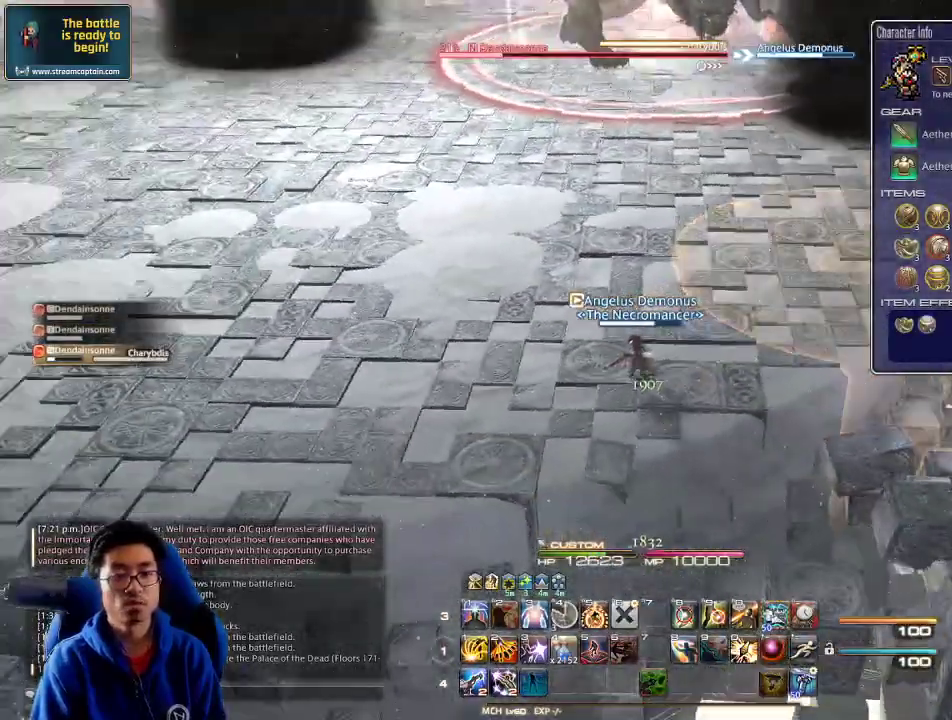
{"keys": ["a"], "events": [[34, "a", "down"], [100, "a", "up"], [167, "a", "down"], [234, "rbracket", "down"], [300, "a", "up"], [334, "a", "down"], [400, "a", "up"], [467, "a", "down"], [467, "rbracket", "up"]]}
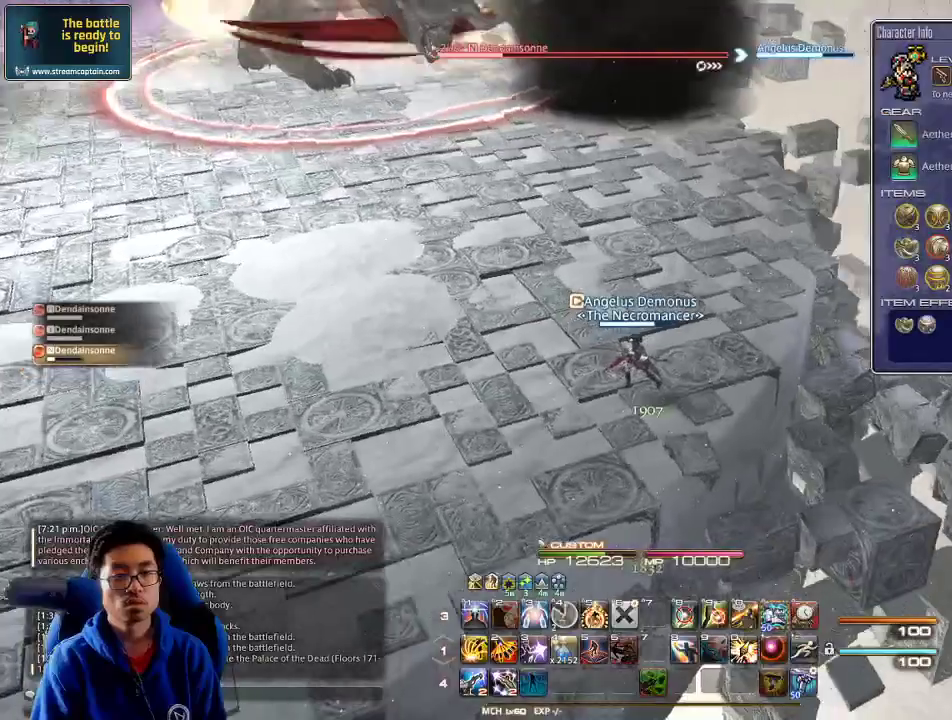
{"keys": [], "events": [[34, "s", "down"], [100, "a", "up"], [167, "s", "up"], [200, "s", "down"], [234, "a", "down"], [300, "a", "up"], [300, "s", "up"], [400, "a", "down"], [434, "s", "down"], [500, "a", "up"], [500, "s", "up"]]}
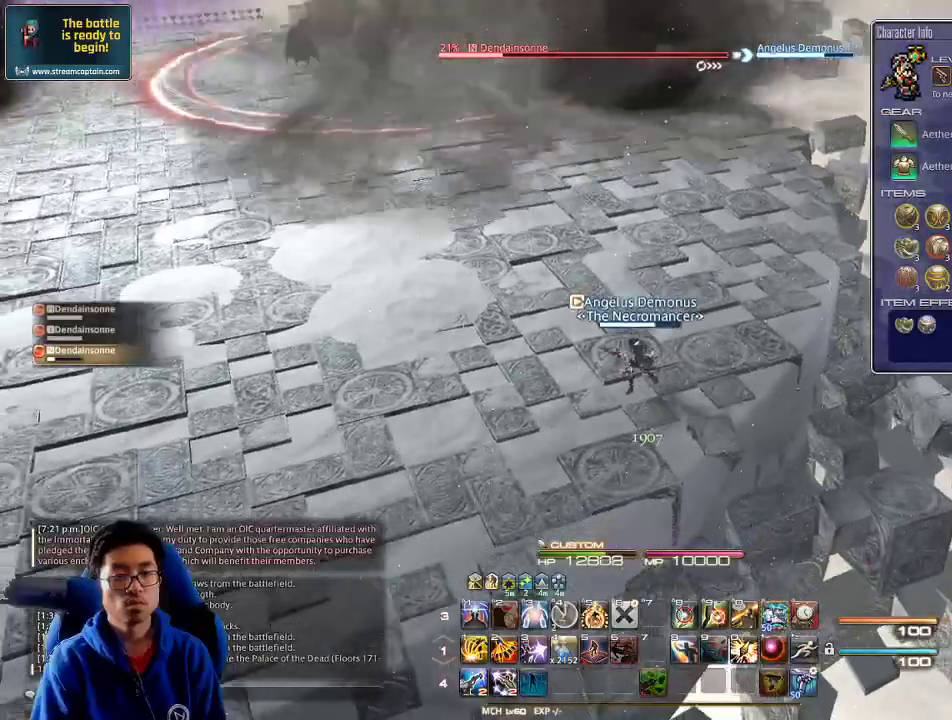
{"keys": [], "events": [[34, "a", "down"], [67, "s", "down"], [167, "a", "up"], [167, "s", "up"], [200, "a", "down"], [234, "s", "down"], [300, "a", "up"], [300, "s", "up"], [367, "a", "down"], [400, "s", "down"], [500, "a", "up"], [500, "s", "up"]]}
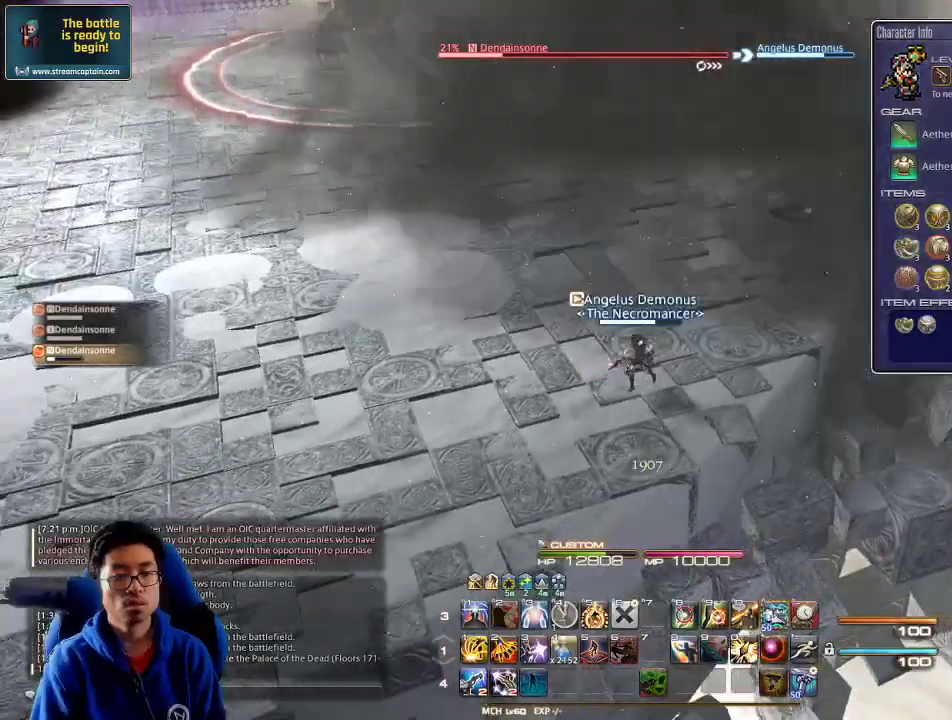
{"keys": ["s"], "events": [[34, "a", "down"], [67, "s", "down"], [134, "a", "up"], [134, "s", "up"], [234, "a", "down"], [267, "s", "down"], [334, "a", "up"], [334, "s", "up"], [367, "a", "down"], [367, "s", "down"], [500, "a", "up"]]}
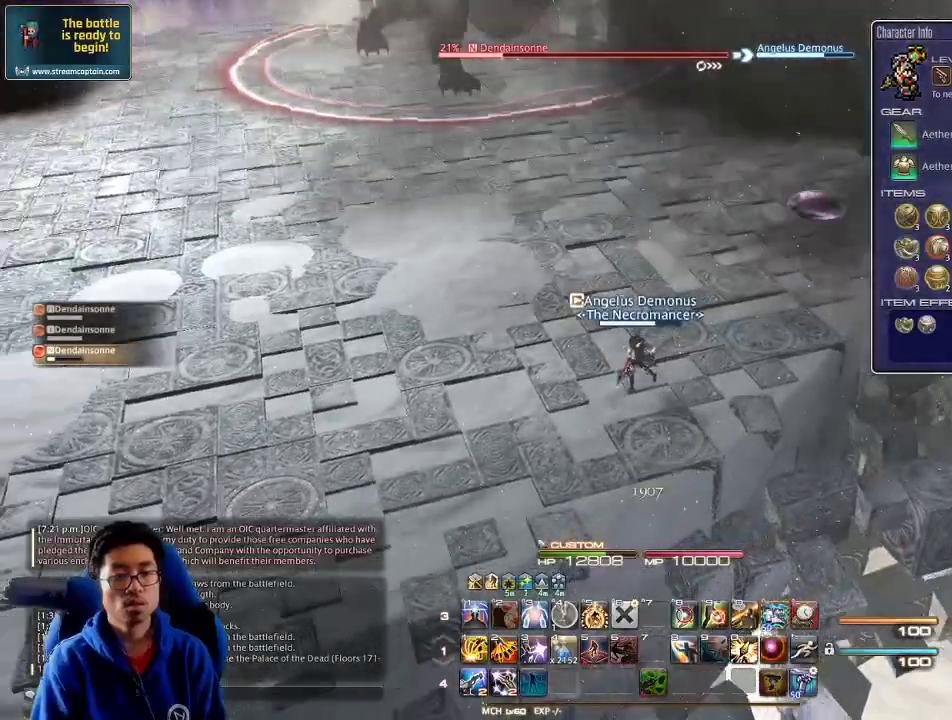
{"keys": ["a", "alt_r", "s"], "events": [[67, "a", "down"], [167, "a", "up"], [200, "a", "down"], [234, "rbracket", "down"], [334, "rbracket", "up"], [500, "alt_r", "down"]]}
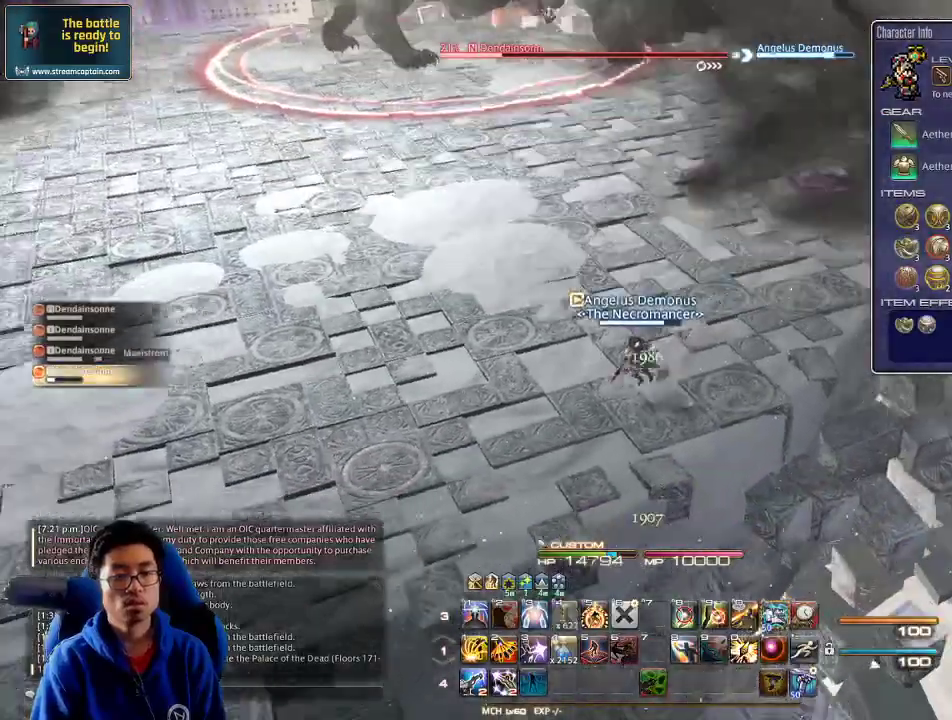
{"keys": ["a"], "events": [[100, "4", "down"], [234, "4", "up"], [267, "4", "down"], [334, "4", "up"], [367, "s", "up"], [434, "alt_r", "up"]]}
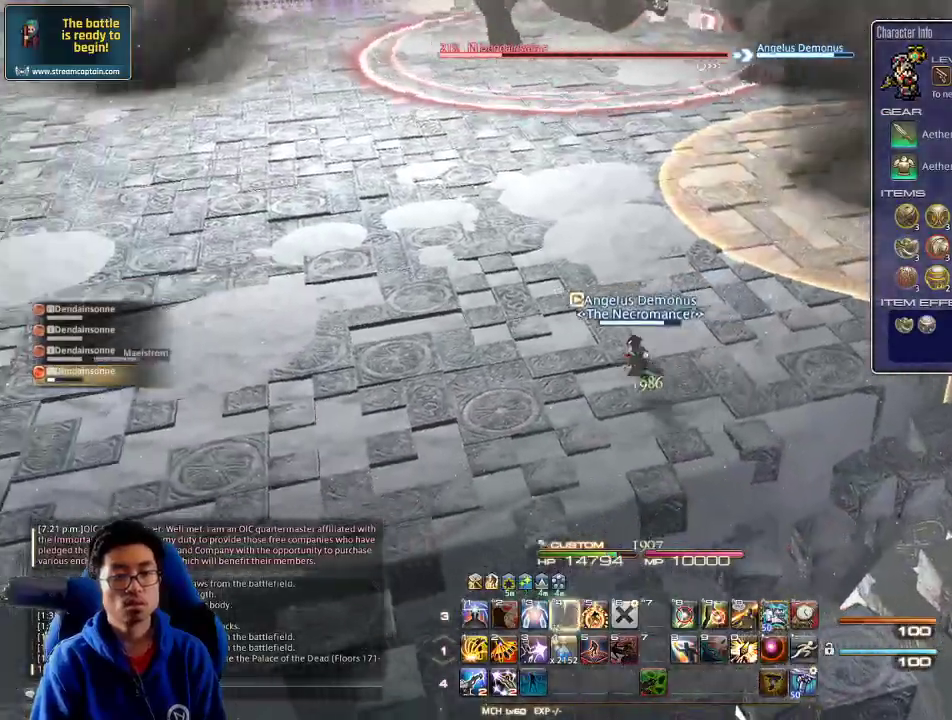
{"keys": ["rbracket"], "events": [[34, "w", "down"], [167, "a", "up"], [400, "rbracket", "down"], [500, "w", "up"]]}
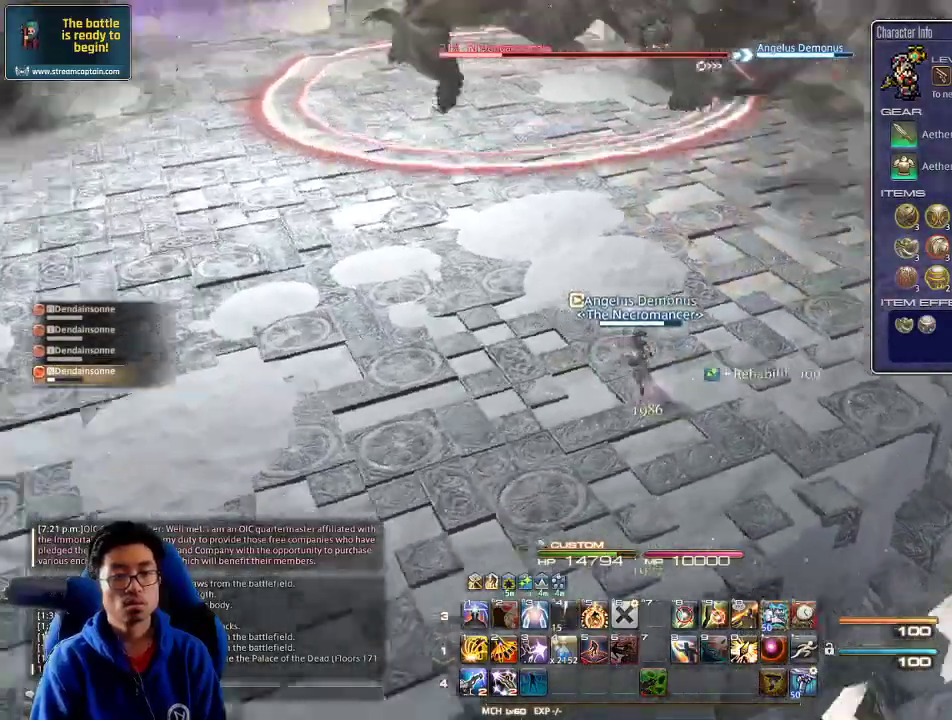
{"keys": [], "events": [[100, "rbracket", "up"], [267, "minus", "down"], [367, "minus", "up"]]}
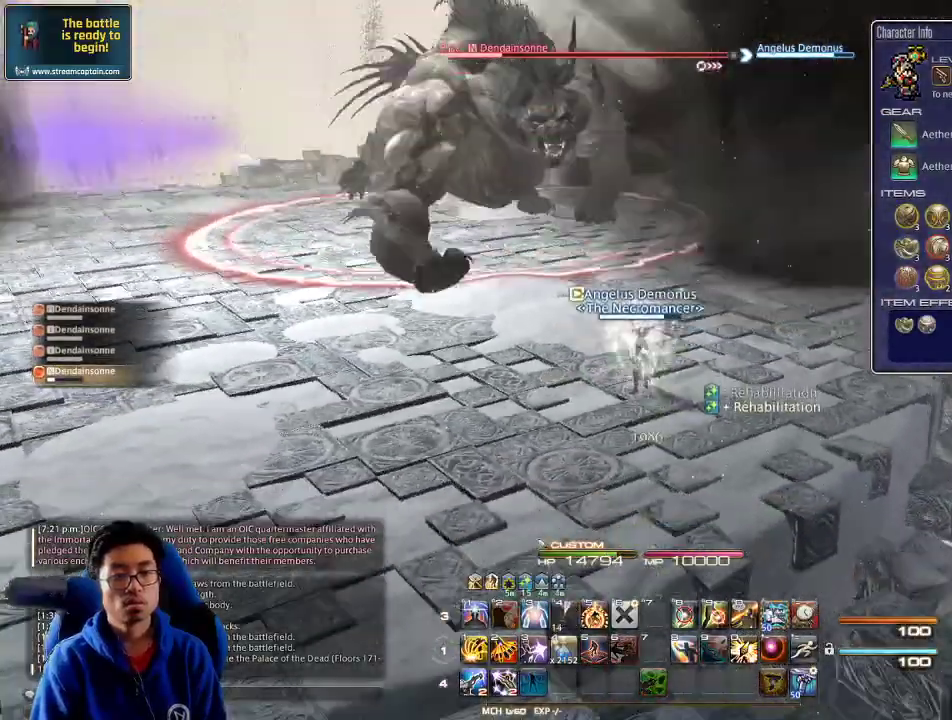
{"keys": ["a"], "events": [[467, "a", "down"]]}
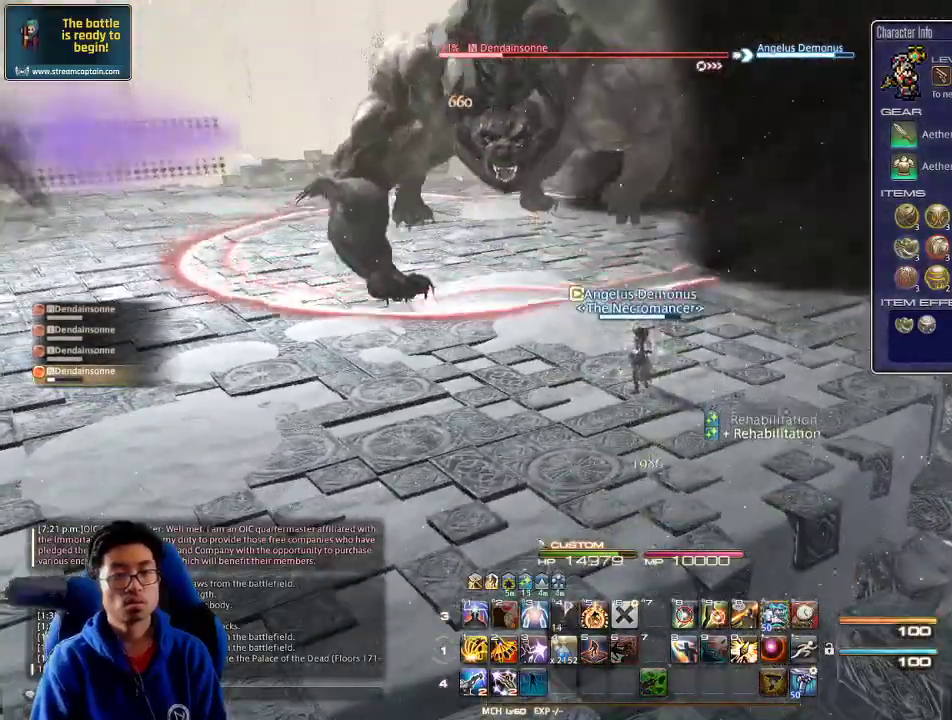
{"keys": [], "events": [[267, "lbracket", "down"], [334, "a", "up"], [367, "lbracket", "up"]]}
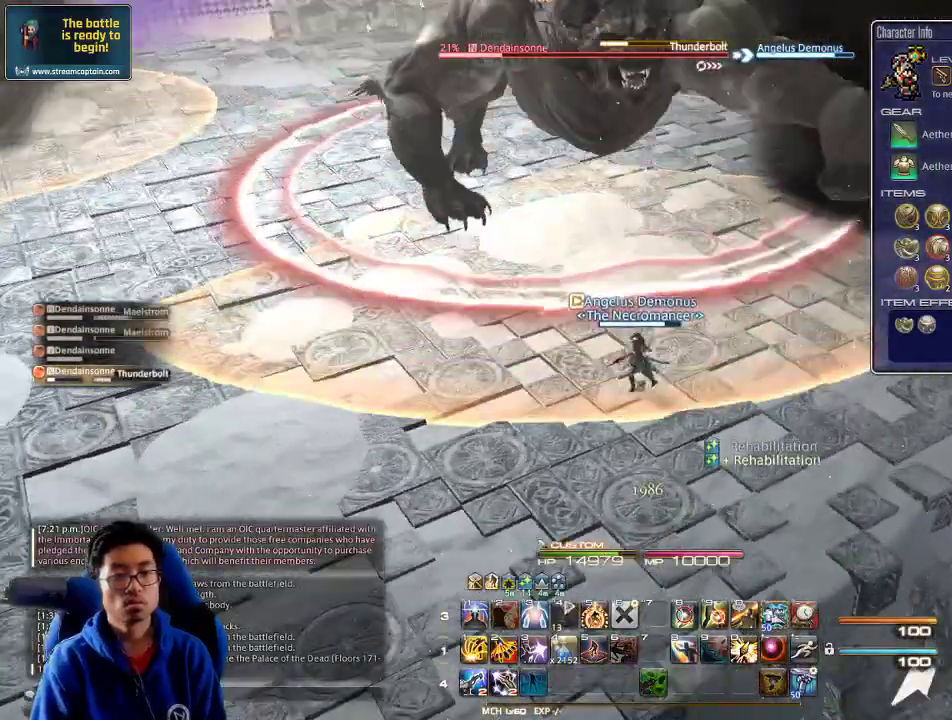
{"keys": ["s"], "events": [[67, "s", "down"]]}
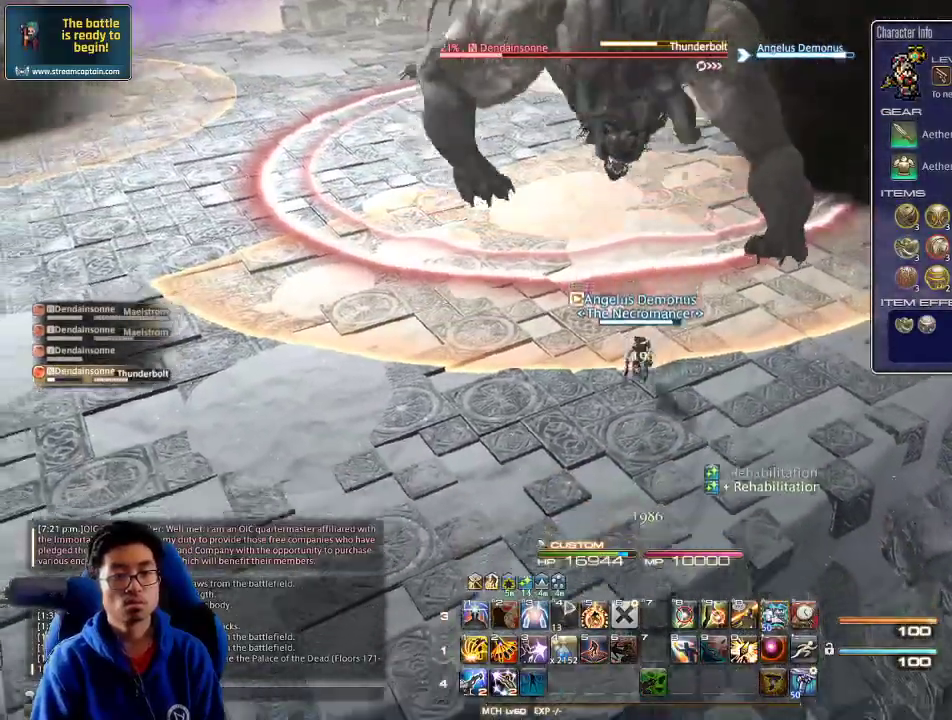
{"keys": ["a"], "events": [[34, "d", "down"], [34, "minus", "down"], [167, "minus", "up"], [434, "d", "up"], [467, "s", "up"], [500, "a", "down"]]}
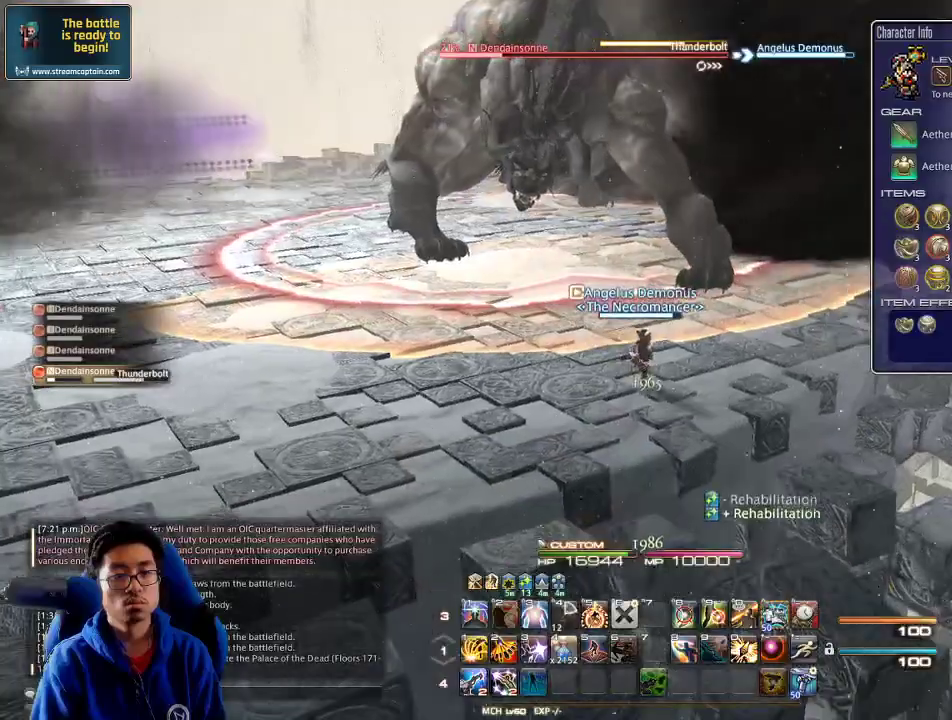
{"keys": [], "events": [[134, "a", "up"]]}
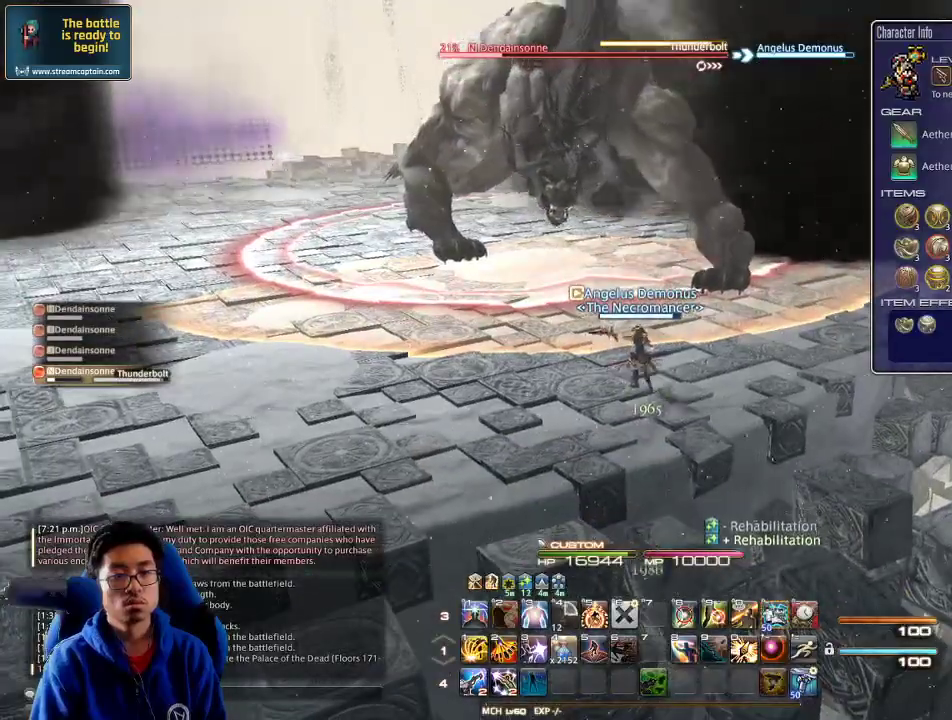
{"keys": [], "events": []}
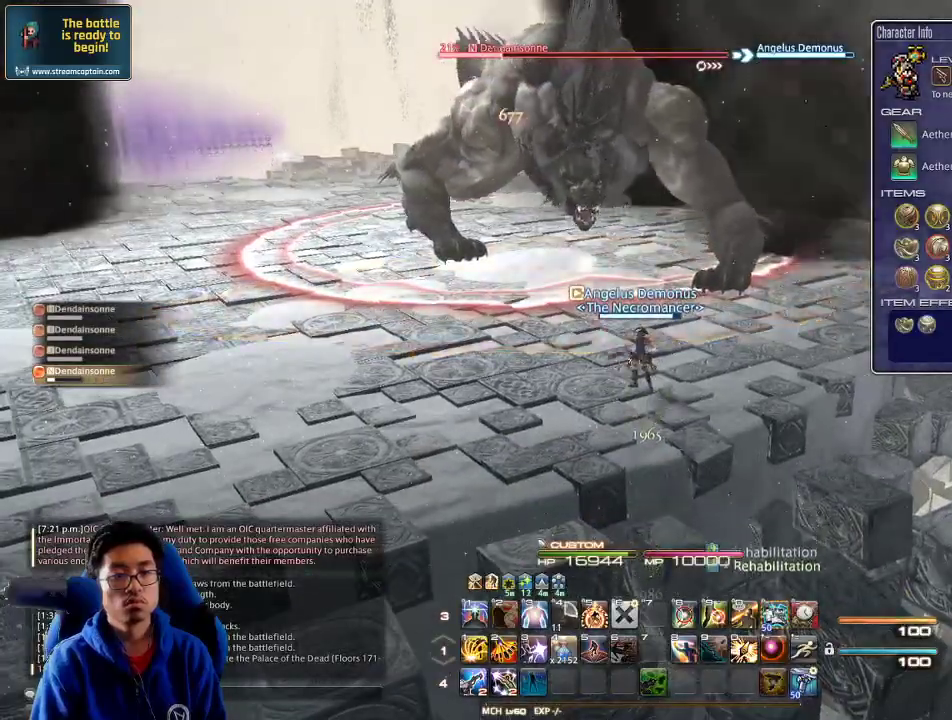
{"keys": ["a", "w"], "events": [[134, "p", "down"], [334, "p", "up"], [367, "a", "down"], [434, "w", "down"]]}
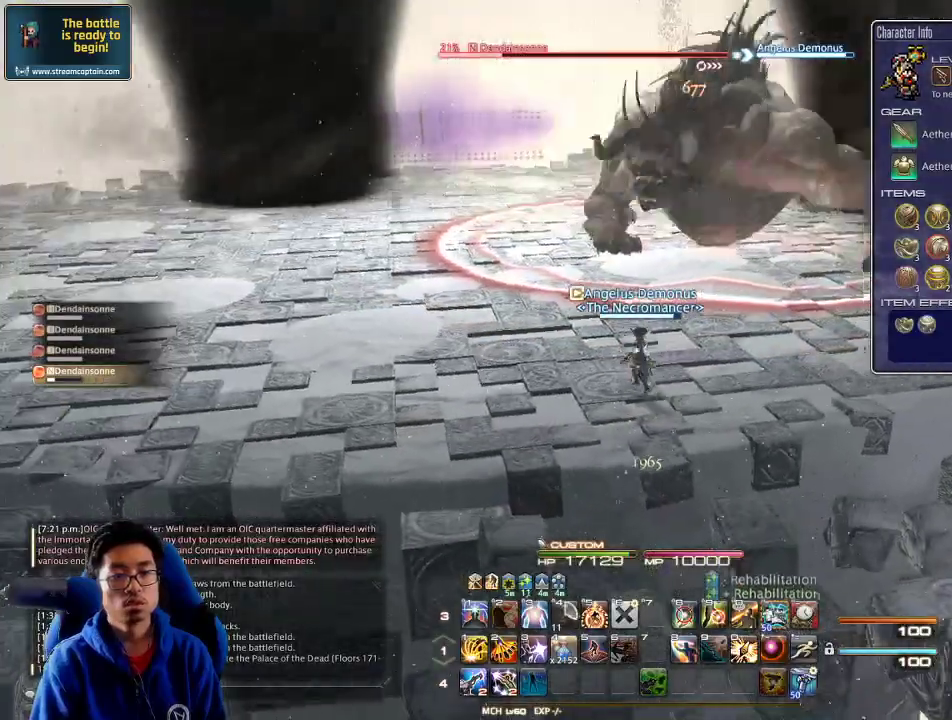
{"keys": ["rbracket"], "events": [[34, "a", "up"], [34, "w", "up"], [300, "rbracket", "down"]]}
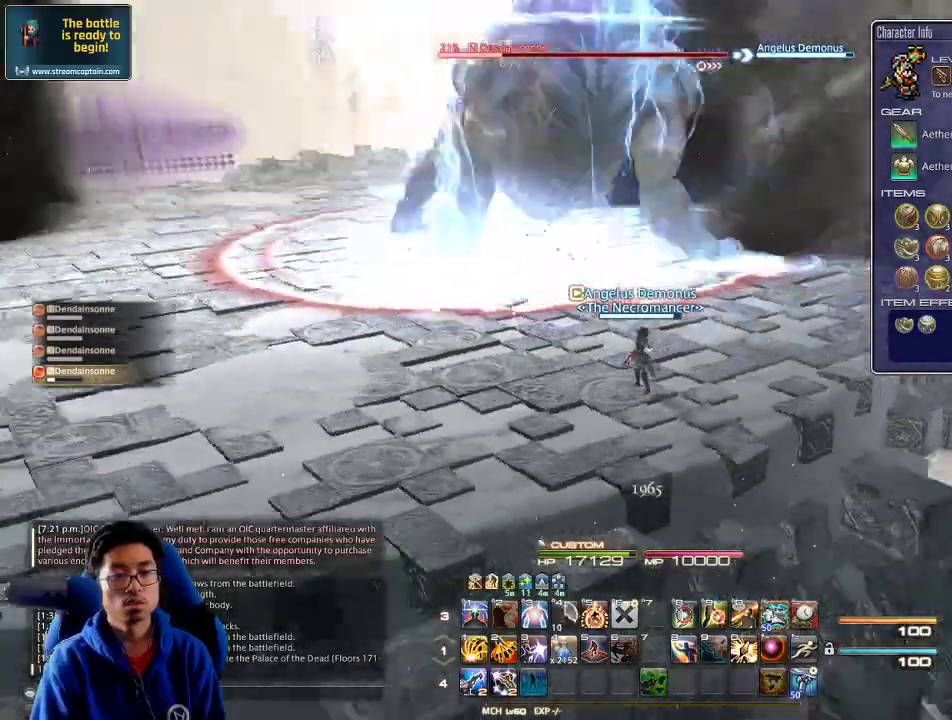
{"keys": ["w"], "events": [[100, "rbracket", "up"], [134, "a", "down"], [234, "w", "down"], [267, "p", "down"], [434, "a", "up"], [434, "p", "up"]]}
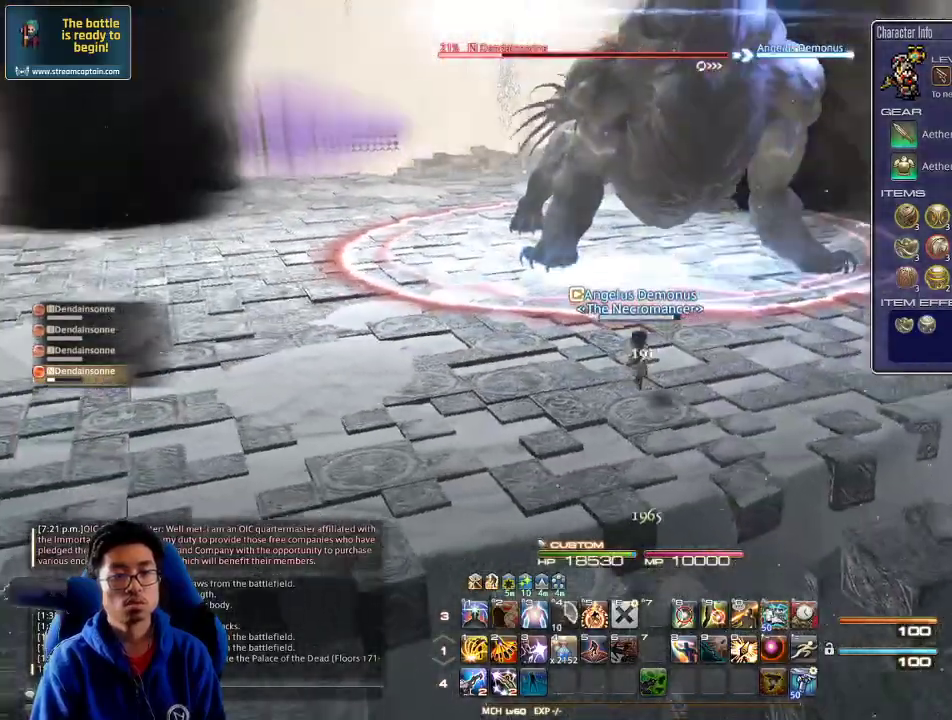
{"keys": [], "events": [[267, "rbracket", "down"], [267, "w", "up"], [334, "rbracket", "up"], [400, "rbracket", "down"], [434, "rbracket", "up"]]}
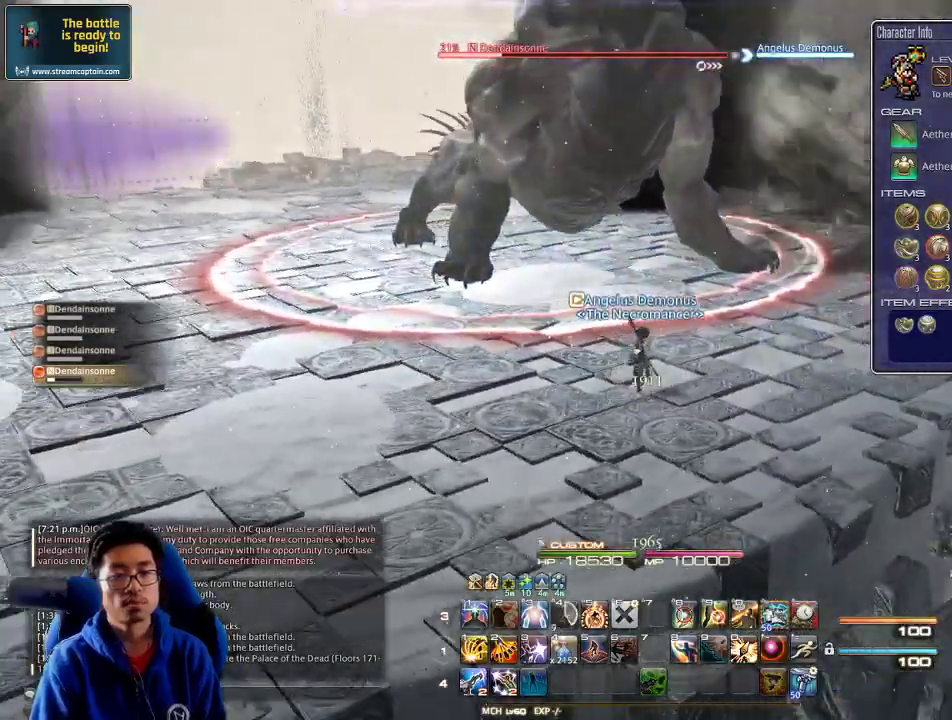
{"keys": ["rbracket"], "events": [[200, "lbracket", "down"], [267, "lbracket", "up"], [267, "rbracket", "down"]]}
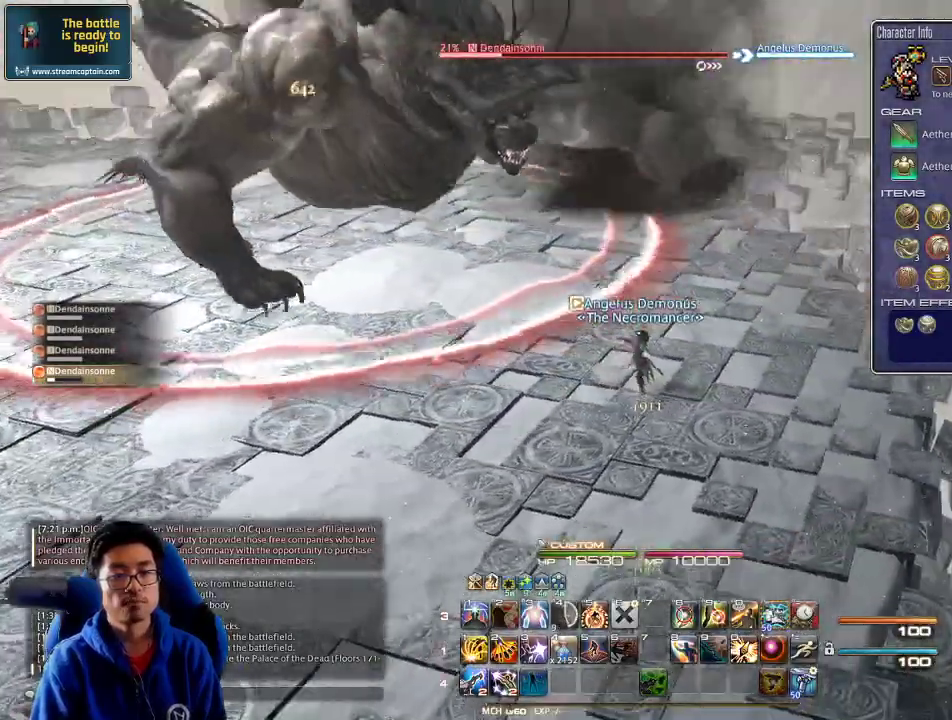
{"keys": ["p", "s"], "events": [[34, "rbracket", "up"], [67, "s", "down"], [234, "p", "down"], [334, "p", "up"], [434, "p", "down"]]}
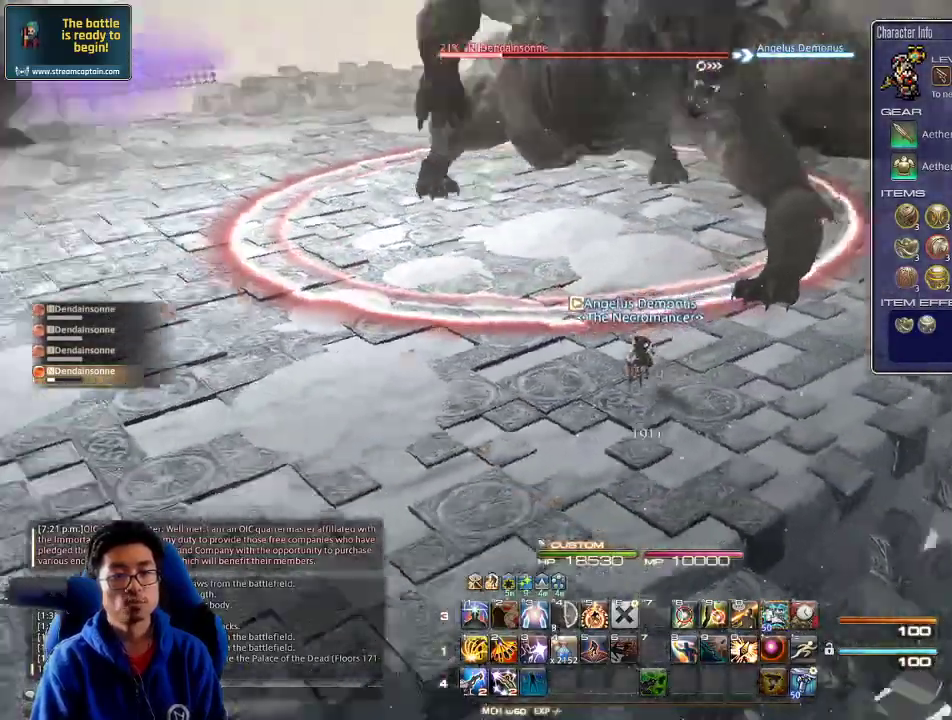
{"keys": [], "events": [[67, "p", "up"], [167, "s", "up"], [300, "w", "down"], [400, "w", "up"]]}
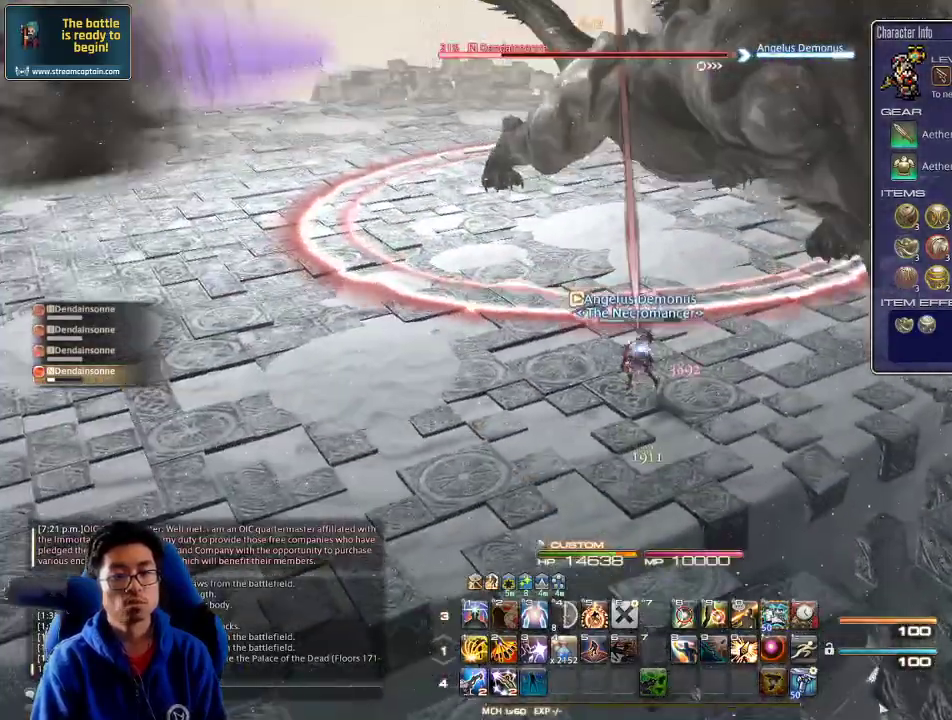
{"keys": ["d", "rbracket"], "events": [[200, "rbracket", "down"], [434, "s", "down"], [467, "d", "down"], [500, "s", "up"]]}
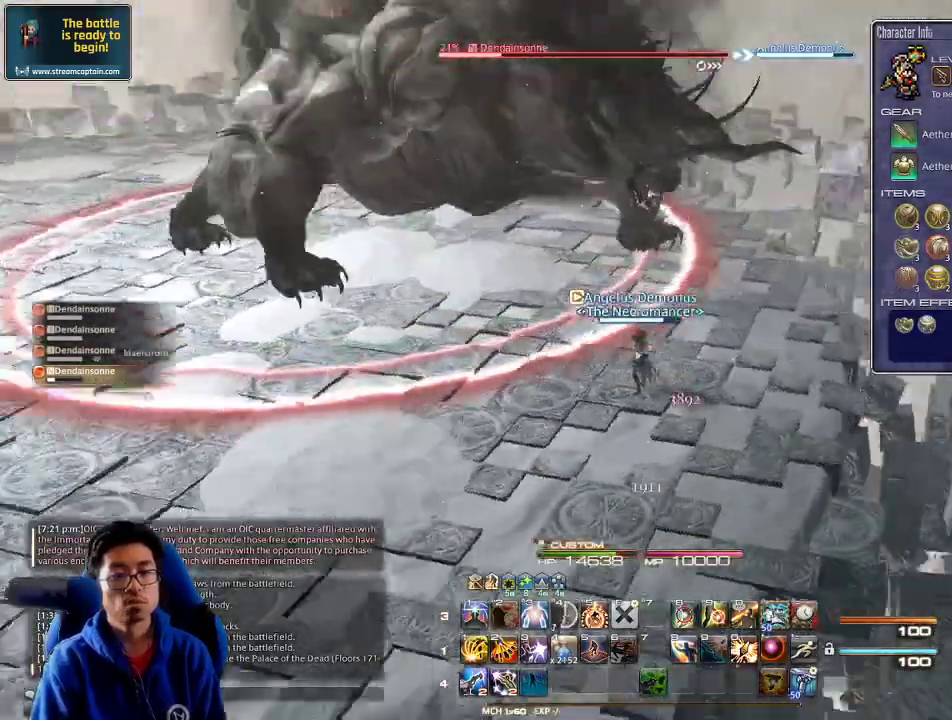
{"keys": [], "events": [[134, "d", "up"], [134, "rbracket", "up"]]}
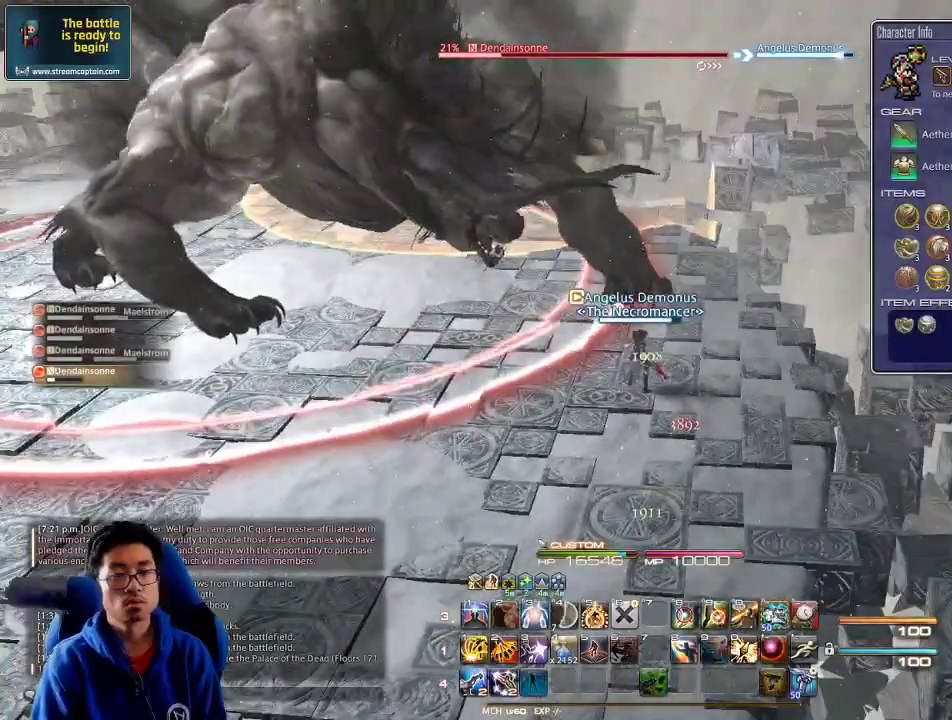
{"keys": ["a", "rbracket"], "events": [[100, "a", "down"], [100, "rbracket", "down"], [234, "rbracket", "up"], [300, "rbracket", "down"], [400, "rbracket", "up"], [500, "rbracket", "down"]]}
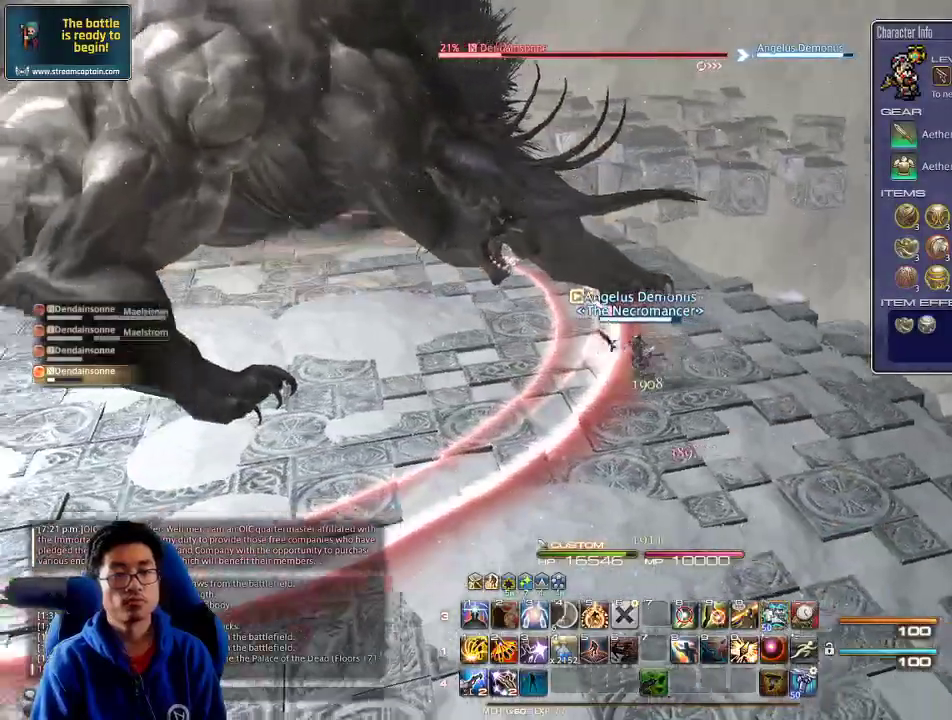
{"keys": ["d", "s"], "events": [[134, "rbracket", "up"], [267, "s", "down"], [334, "a", "up"], [367, "d", "down"]]}
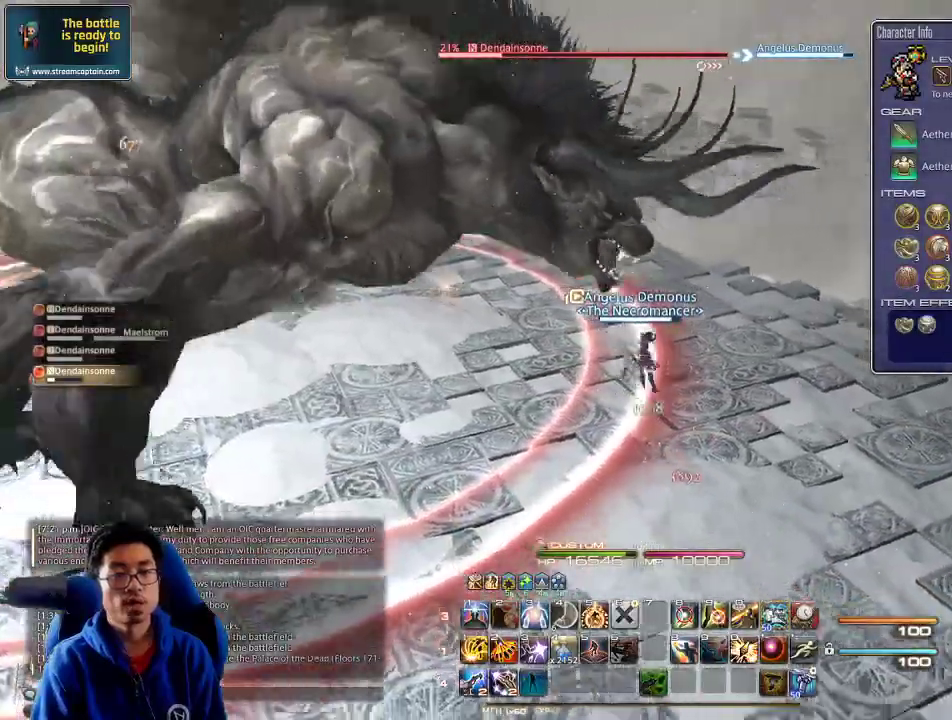
{"keys": ["a", "s"], "events": [[167, "a", "down"], [167, "d", "up"], [234, "s", "up"], [267, "rbracket", "down"], [400, "rbracket", "up"], [467, "s", "down"]]}
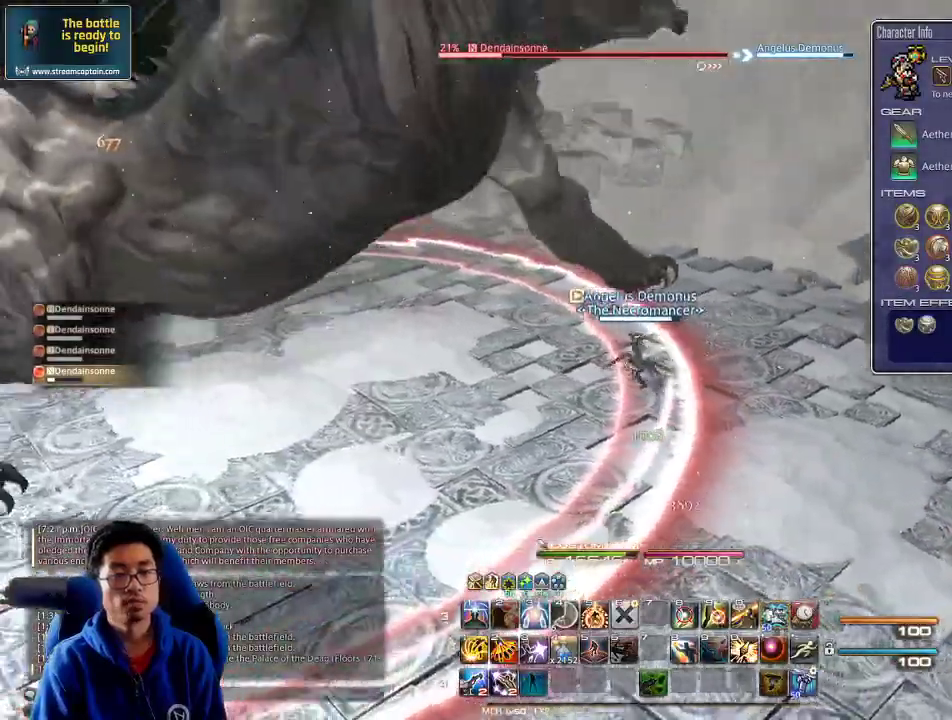
{"keys": [], "events": [[34, "a", "up"], [67, "d", "down"], [100, "s", "up"], [200, "d", "up"]]}
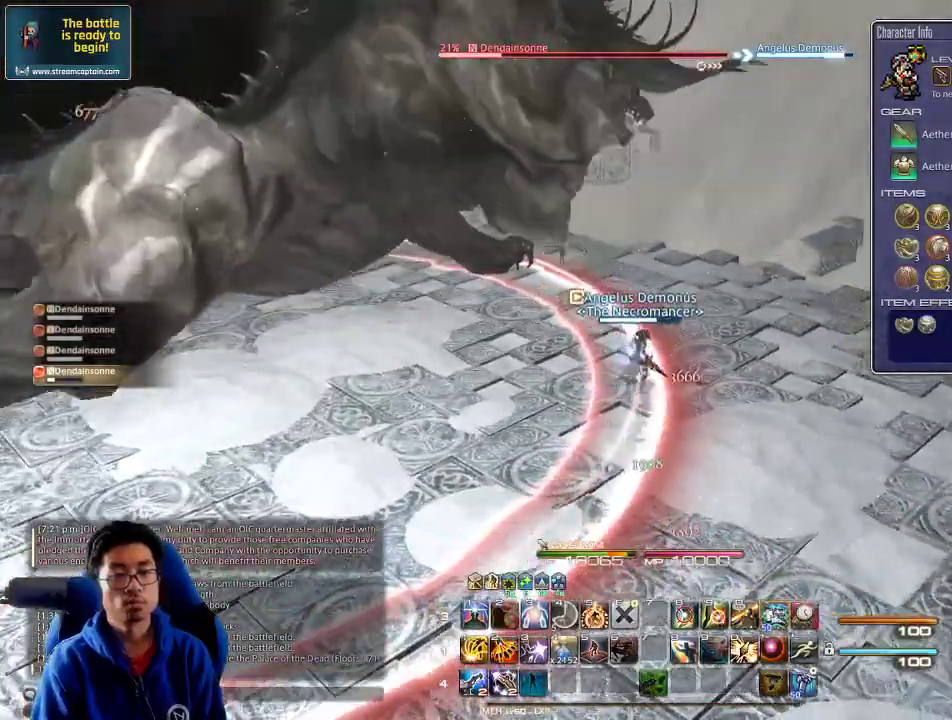
{"keys": ["minus"], "events": [[67, "lbracket", "down"], [67, "s", "down"], [167, "lbracket", "up"], [167, "s", "up"], [234, "a", "down"], [234, "rbracket", "down"], [367, "a", "up"], [367, "rbracket", "up"], [400, "a", "down"], [434, "minus", "down"], [500, "a", "up"]]}